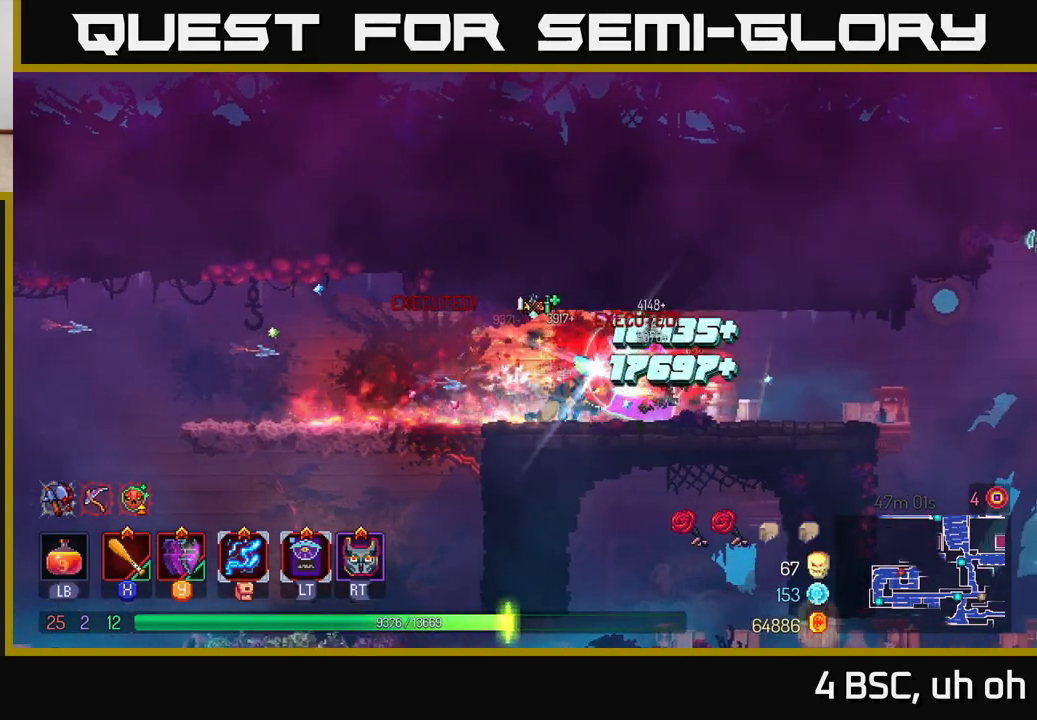
Gameplay with a controller (Xbox layout); each line is a JSON object with the inputs held at the frame after it. "events" lists button and stick changes between this image and that frame as [ms after this image, input, new state], when the widget could be followed in between. Not read: L3 R3.
{"buttons": [], "left_stick": "right", "right_stick": "center", "events": [[100, "X", "up"], [183, "X", "down"], [283, "X", "up"], [367, "X", "down"], [450, "X", "up"]]}
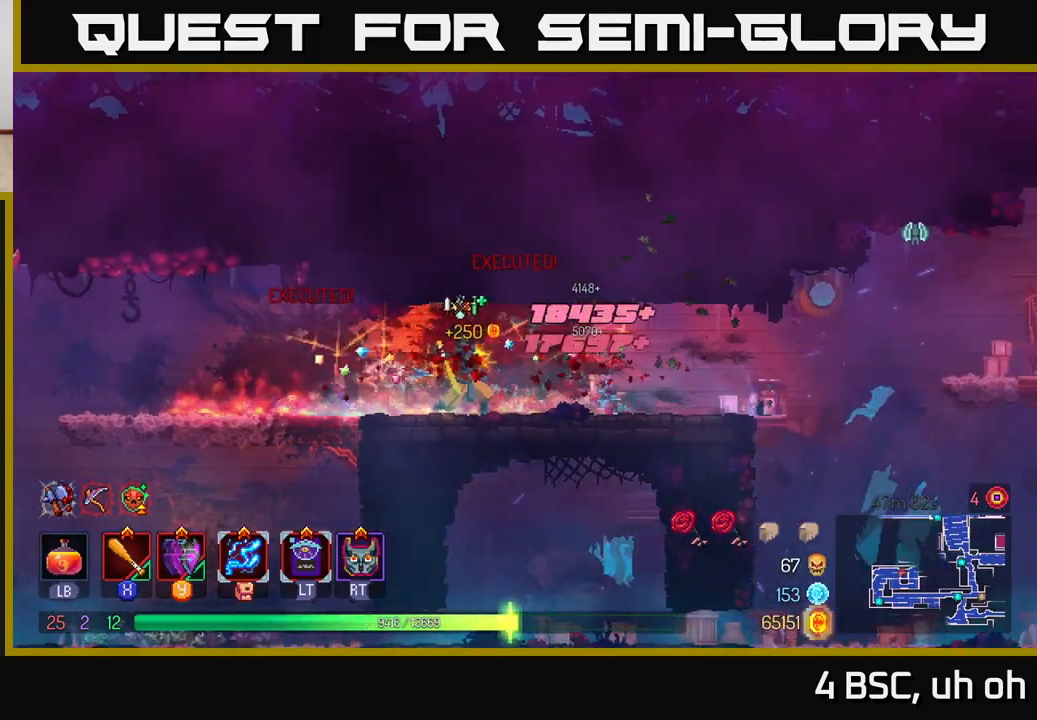
{"buttons": [], "left_stick": "right", "right_stick": "center", "events": [[83, "B", "down"], [167, "B", "up"]]}
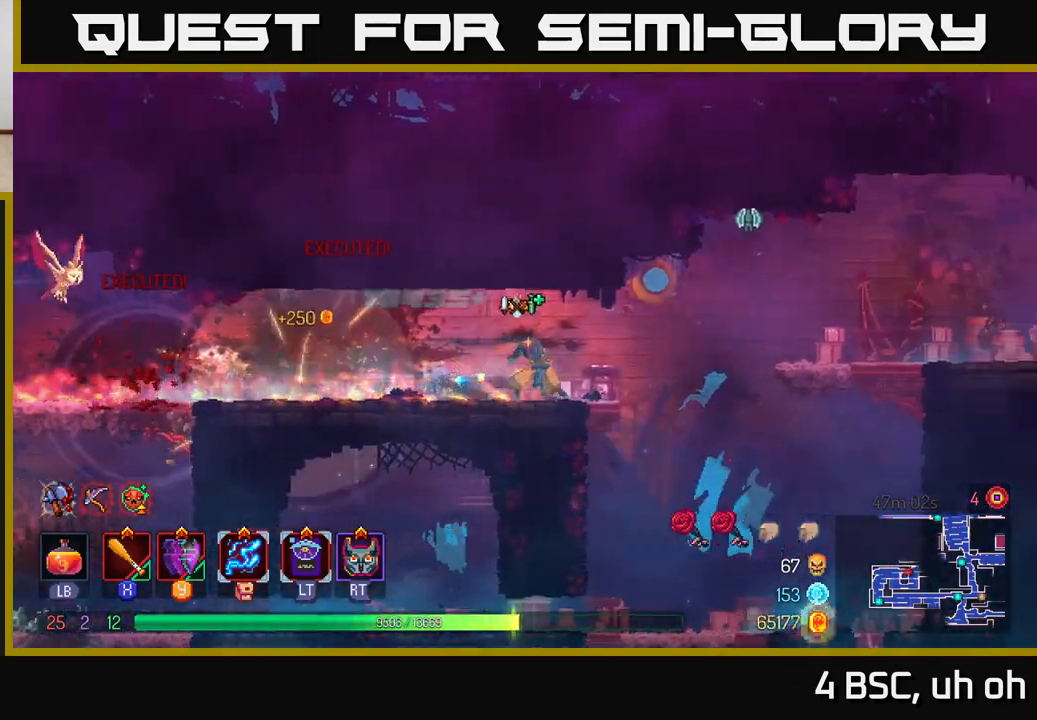
{"buttons": [], "left_stick": "right", "right_stick": "center", "events": [[100, "A", "down"], [200, "A", "up"], [250, "A", "down"], [283, "X", "down"], [333, "A", "up"], [350, "X", "up"]]}
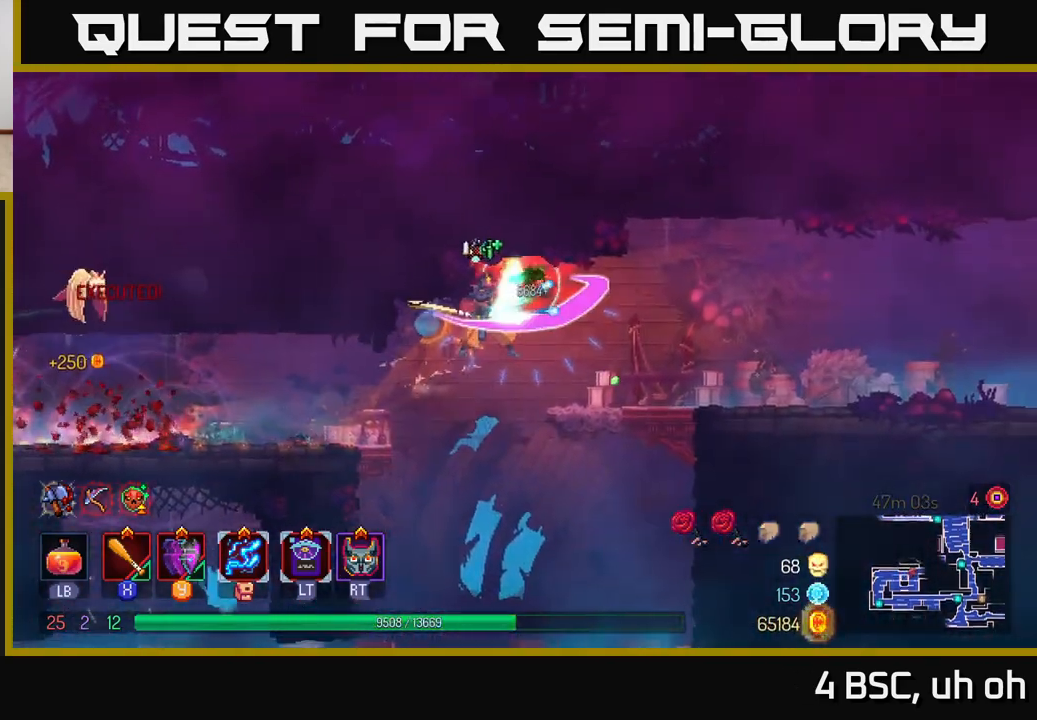
{"buttons": [], "left_stick": "right", "right_stick": "center", "events": [[250, "B", "down"], [383, "B", "up"]]}
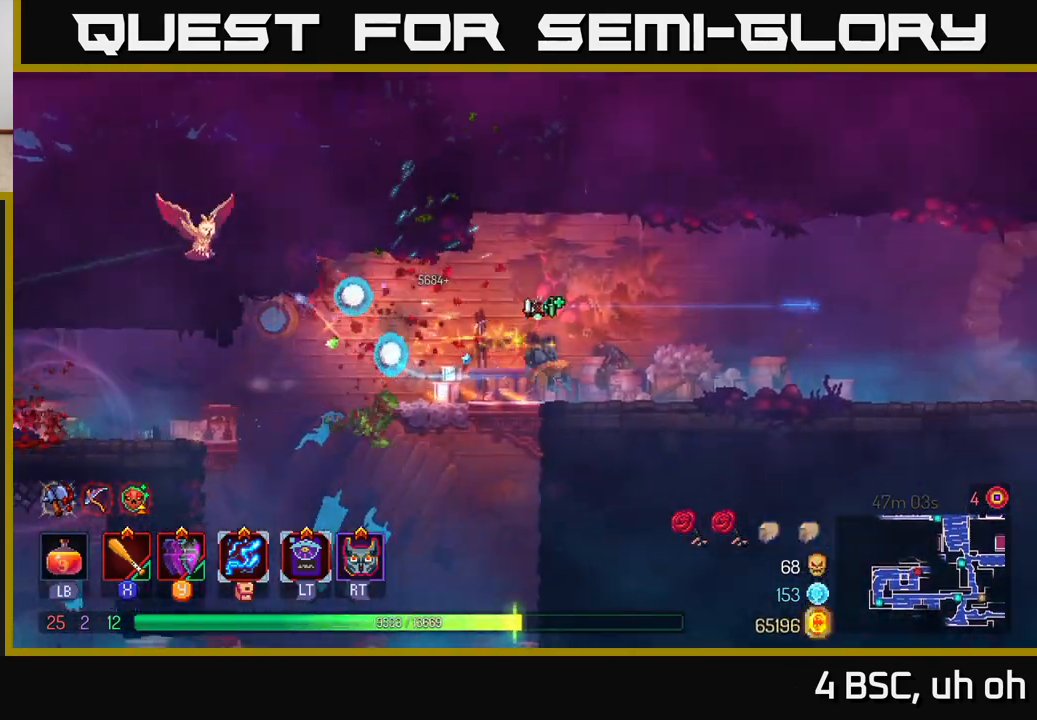
{"buttons": [], "left_stick": "center", "right_stick": "center", "events": [[500, "left_stick", "center"]]}
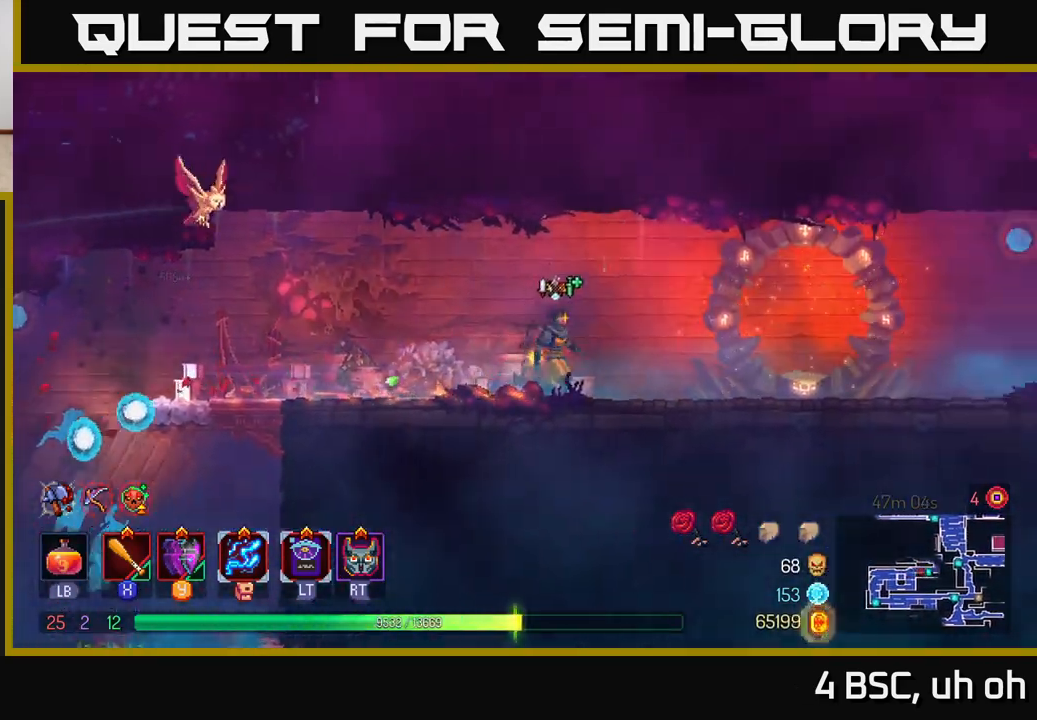
{"buttons": [], "left_stick": "center", "right_stick": "center", "events": [[50, "SELECT", "down"], [183, "SELECT", "up"]]}
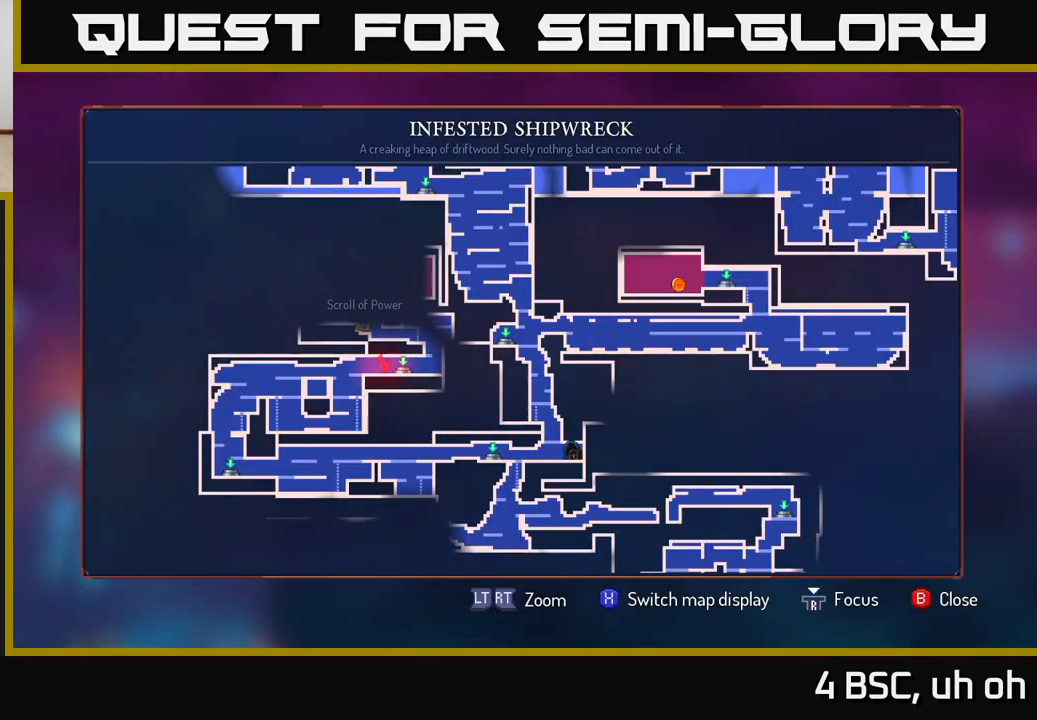
{"buttons": [], "left_stick": "center", "right_stick": "center", "events": []}
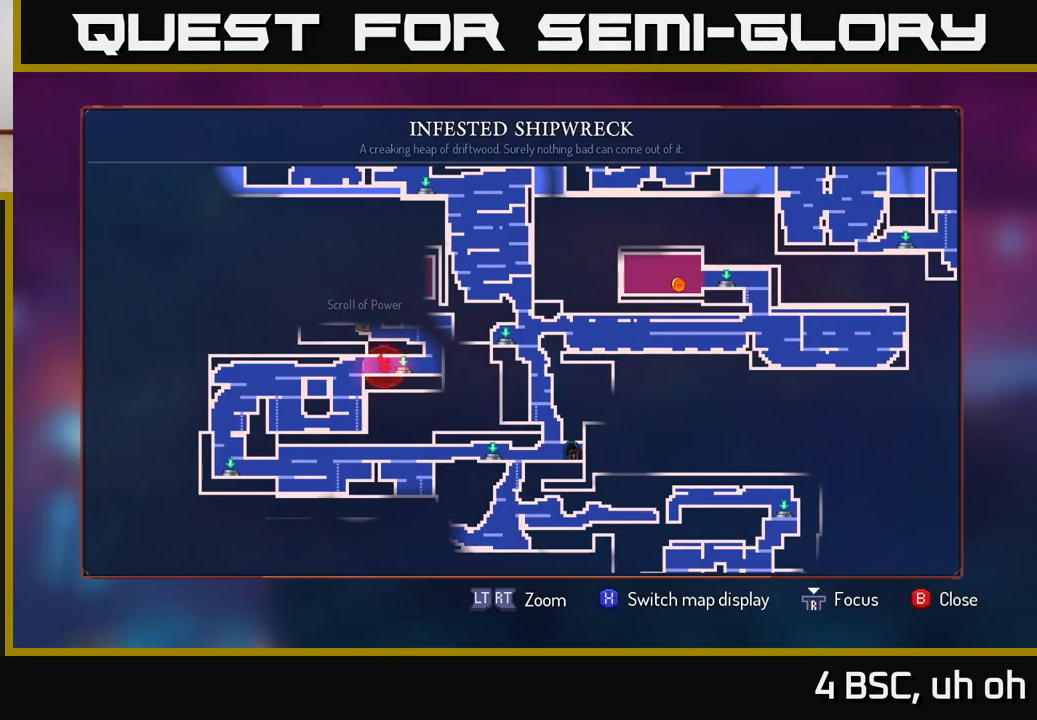
{"buttons": [], "left_stick": "right", "right_stick": "center", "events": [[117, "SELECT", "down"], [183, "SELECT", "up"], [300, "left_stick", "right"], [350, "B", "down"], [483, "B", "up"]]}
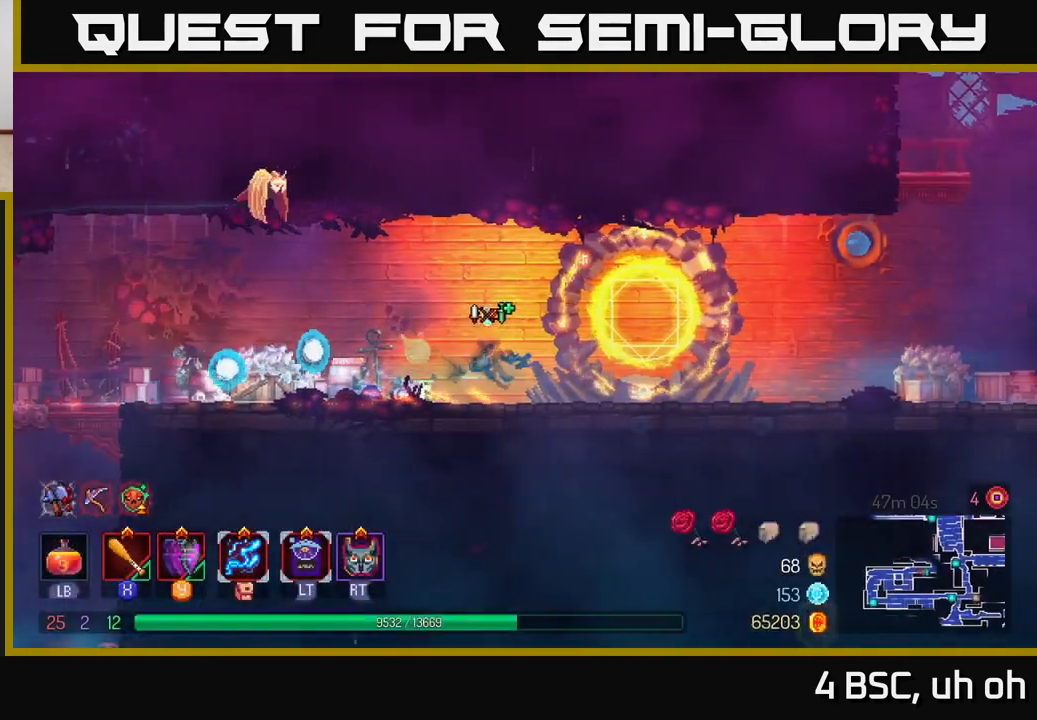
{"buttons": [], "left_stick": "right", "right_stick": "center", "events": []}
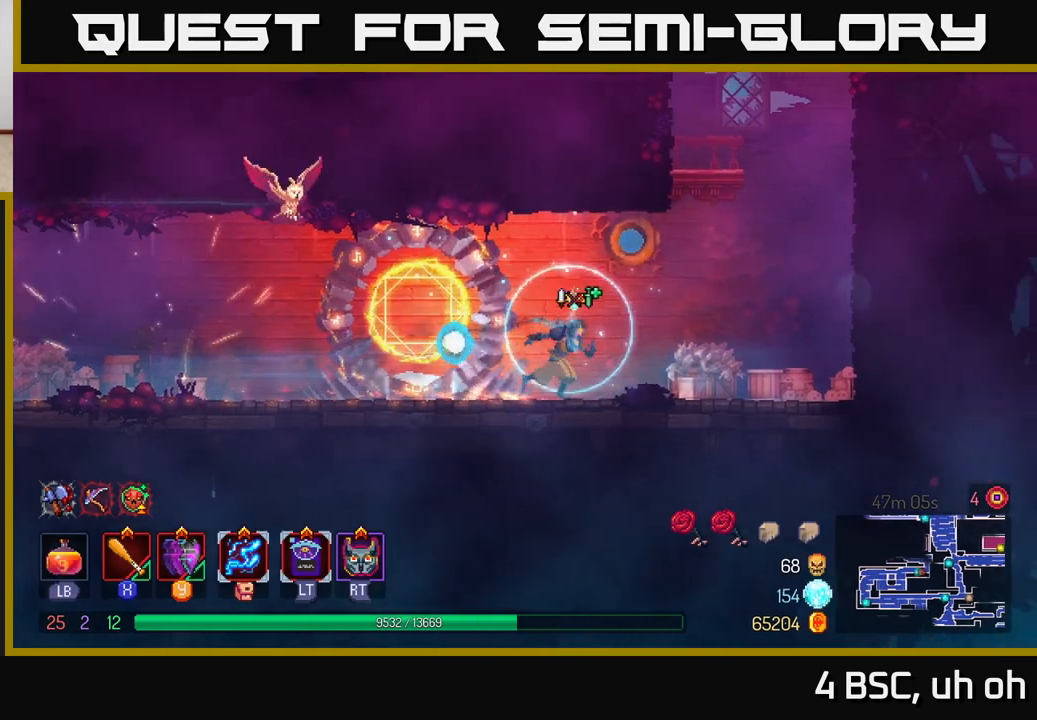
{"buttons": [], "left_stick": "left", "right_stick": "center", "events": [[117, "A", "down"], [183, "A", "up"], [283, "A", "down"], [317, "left_stick", "up"], [367, "left_stick", "left"], [433, "A", "up"]]}
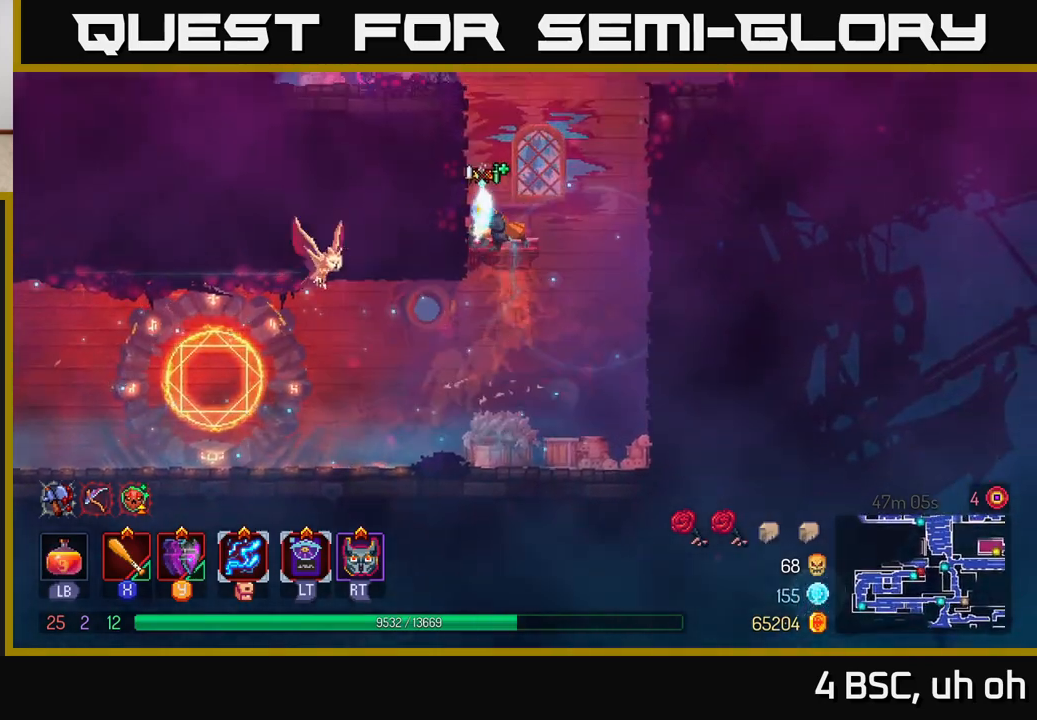
{"buttons": [], "left_stick": "left", "right_stick": "center", "events": [[283, "A", "down"], [450, "A", "up"]]}
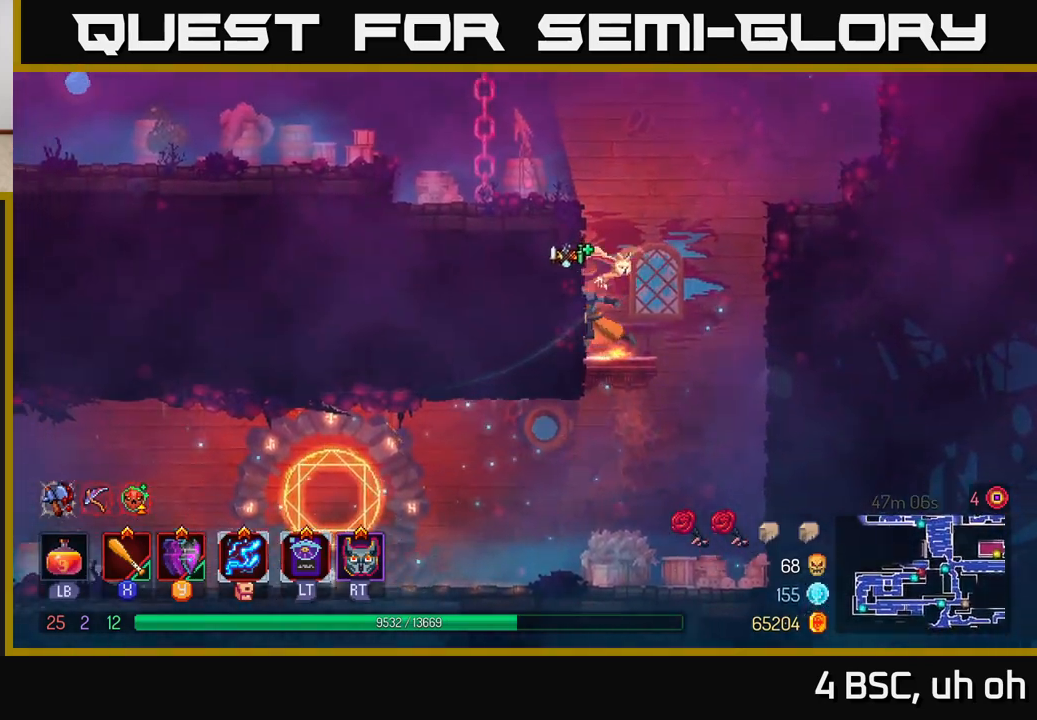
{"buttons": [], "left_stick": "left", "right_stick": "center", "events": [[83, "A", "down"], [200, "A", "up"]]}
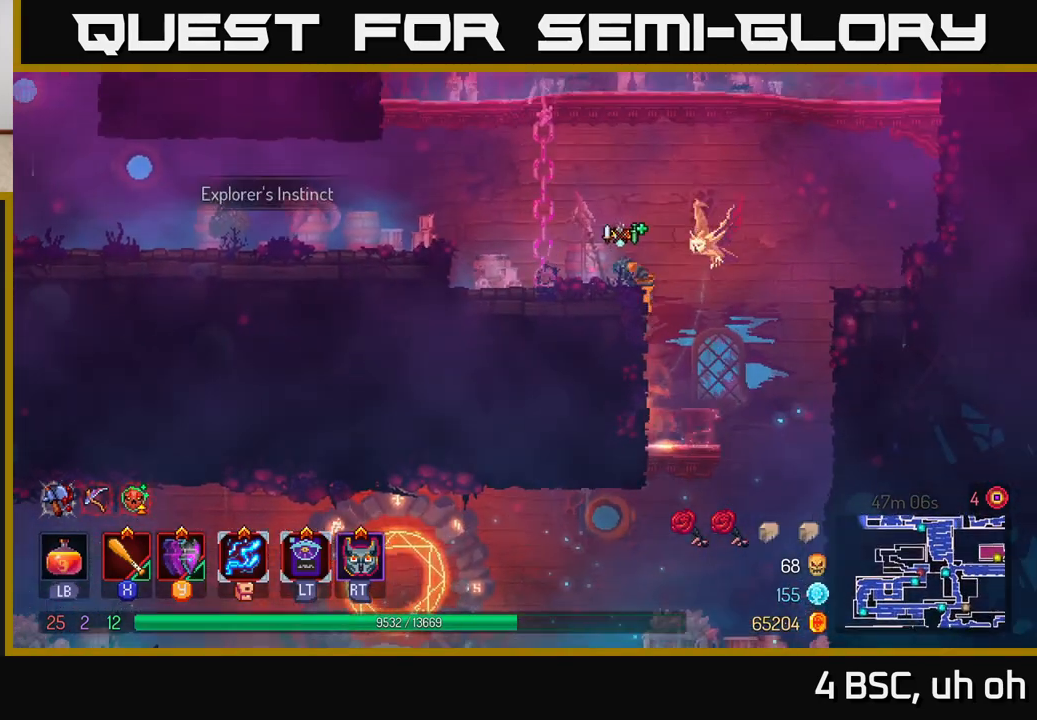
{"buttons": [], "left_stick": "left", "right_stick": "center", "events": [[50, "A", "down"], [183, "A", "up"], [317, "A", "down"], [467, "A", "up"]]}
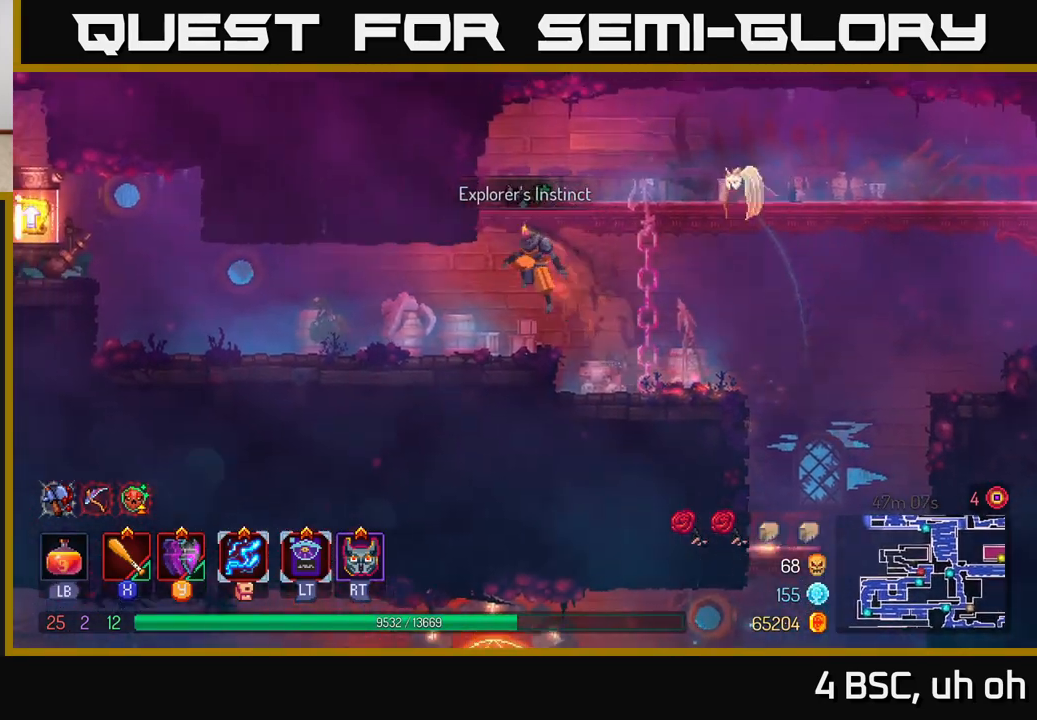
{"buttons": [], "left_stick": "left", "right_stick": "center", "events": [[250, "B", "down"], [383, "B", "up"]]}
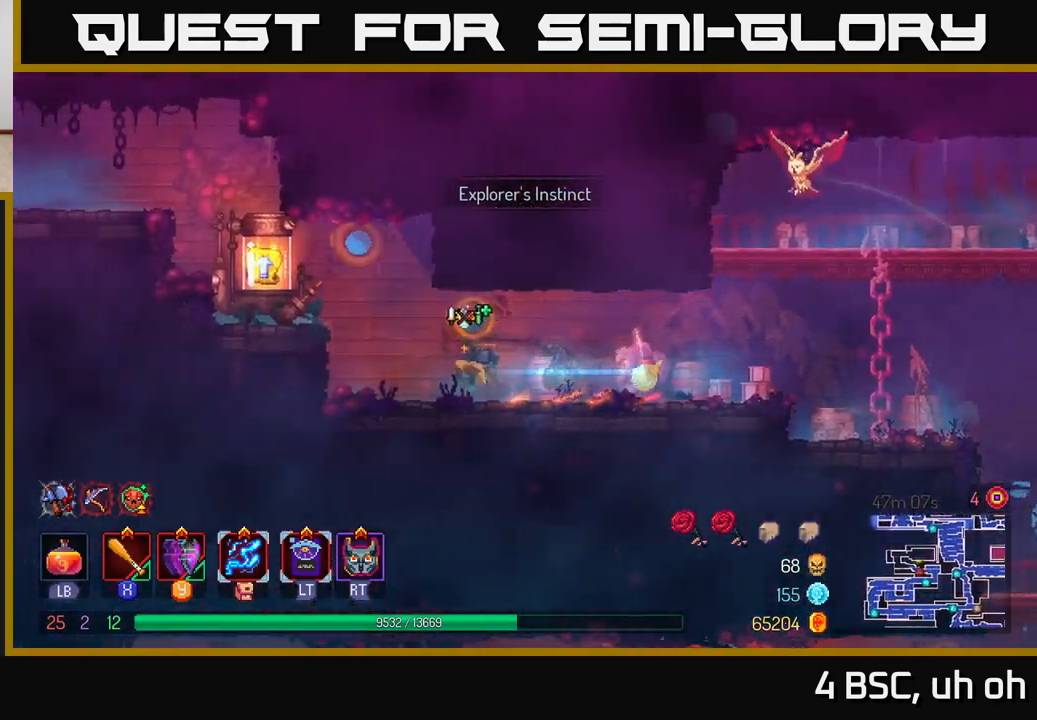
{"buttons": [], "left_stick": "left", "right_stick": "center", "events": [[333, "A", "down"], [433, "A", "up"]]}
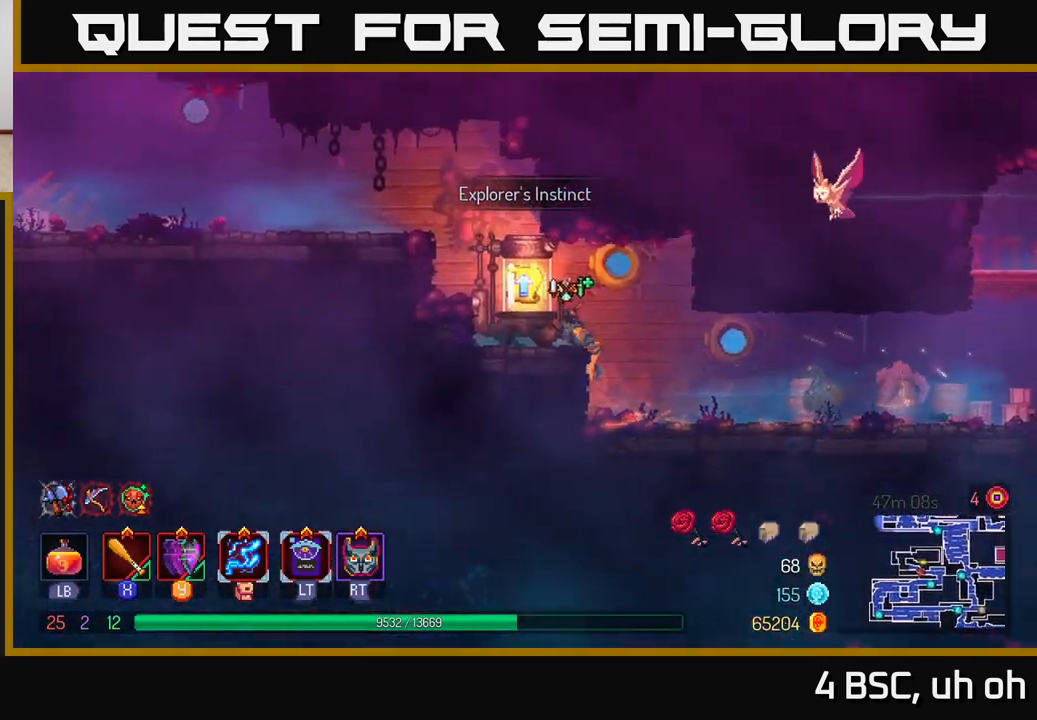
{"buttons": [], "left_stick": "center", "right_stick": "center", "events": [[233, "R1", "down"], [267, "left_stick", "center"], [300, "R1", "up"]]}
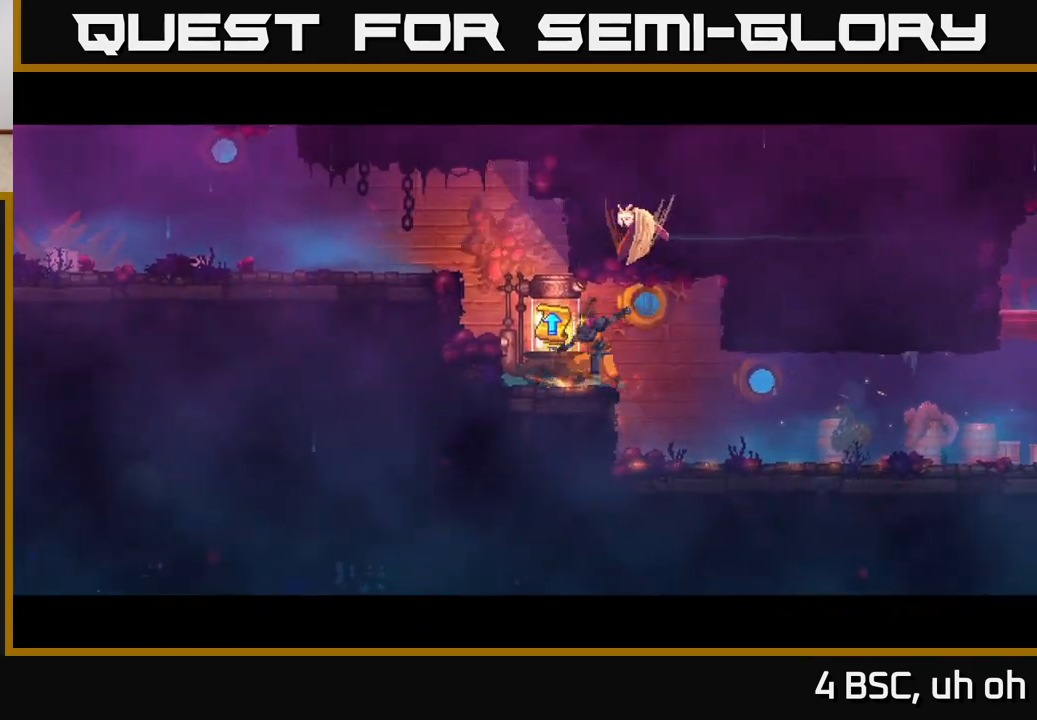
{"buttons": [], "left_stick": "center", "right_stick": "center", "events": []}
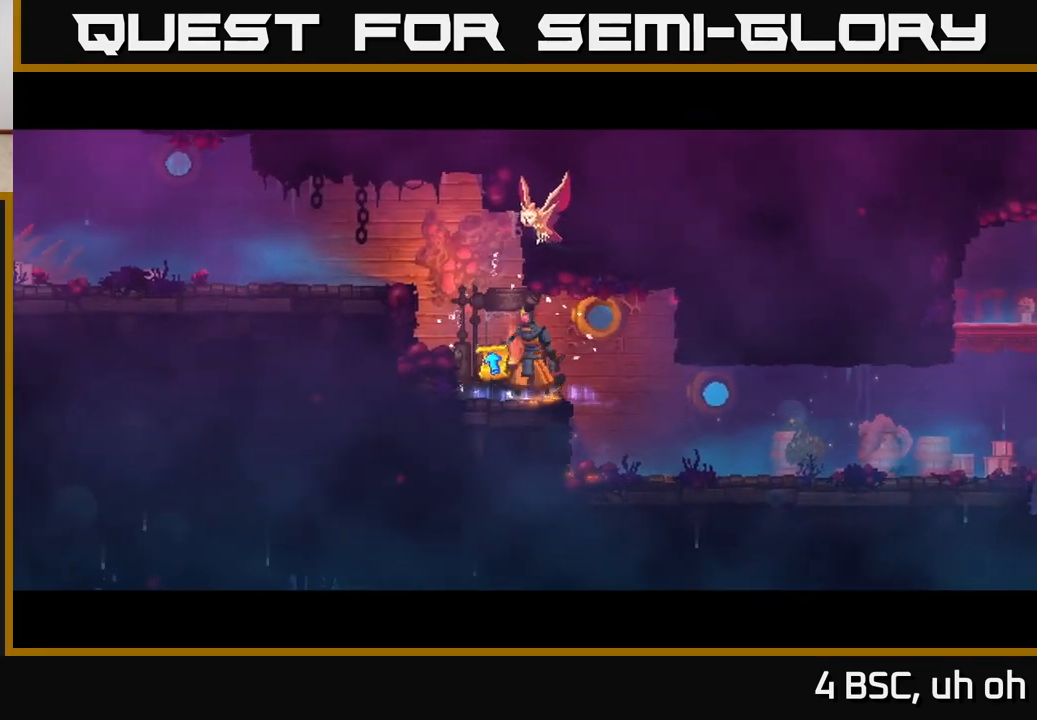
{"buttons": [], "left_stick": "center", "right_stick": "center", "events": []}
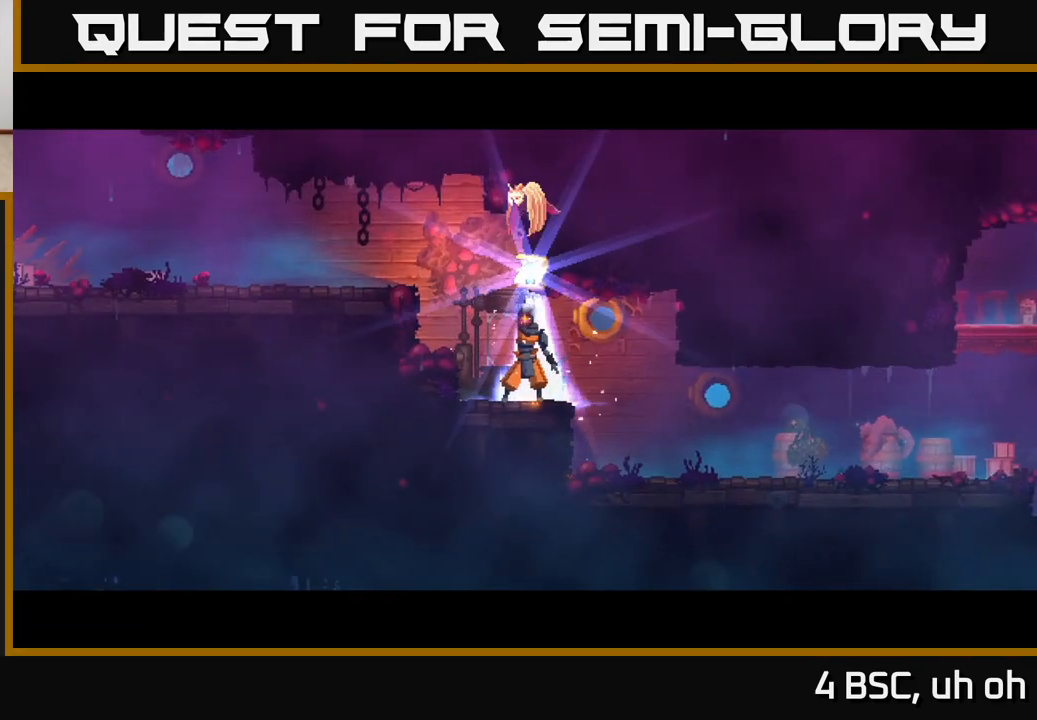
{"buttons": [], "left_stick": "center", "right_stick": "center", "events": []}
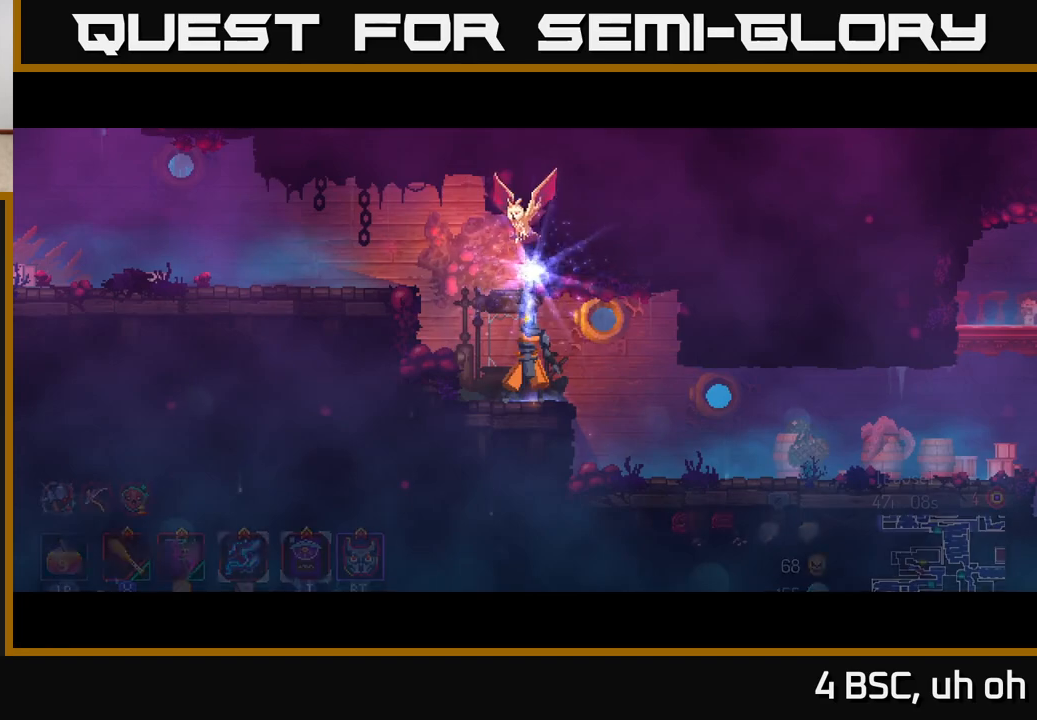
{"buttons": [], "left_stick": "center", "right_stick": "center", "events": []}
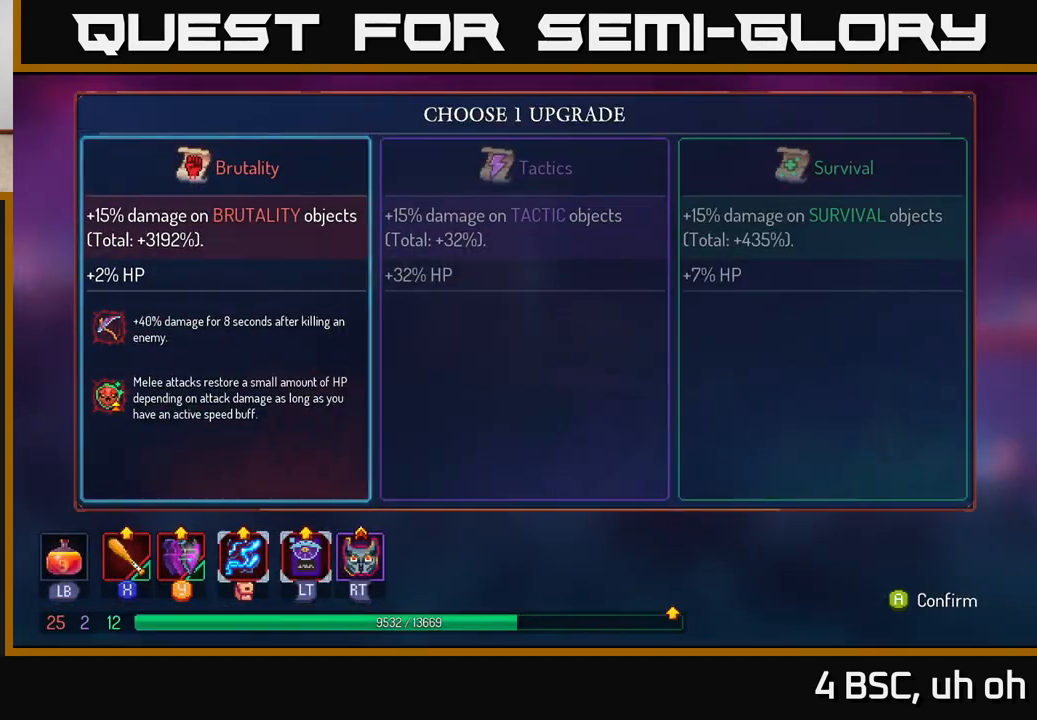
{"buttons": [], "left_stick": "left", "right_stick": "center", "events": [[150, "A", "down"], [217, "A", "up"], [417, "left_stick", "left"]]}
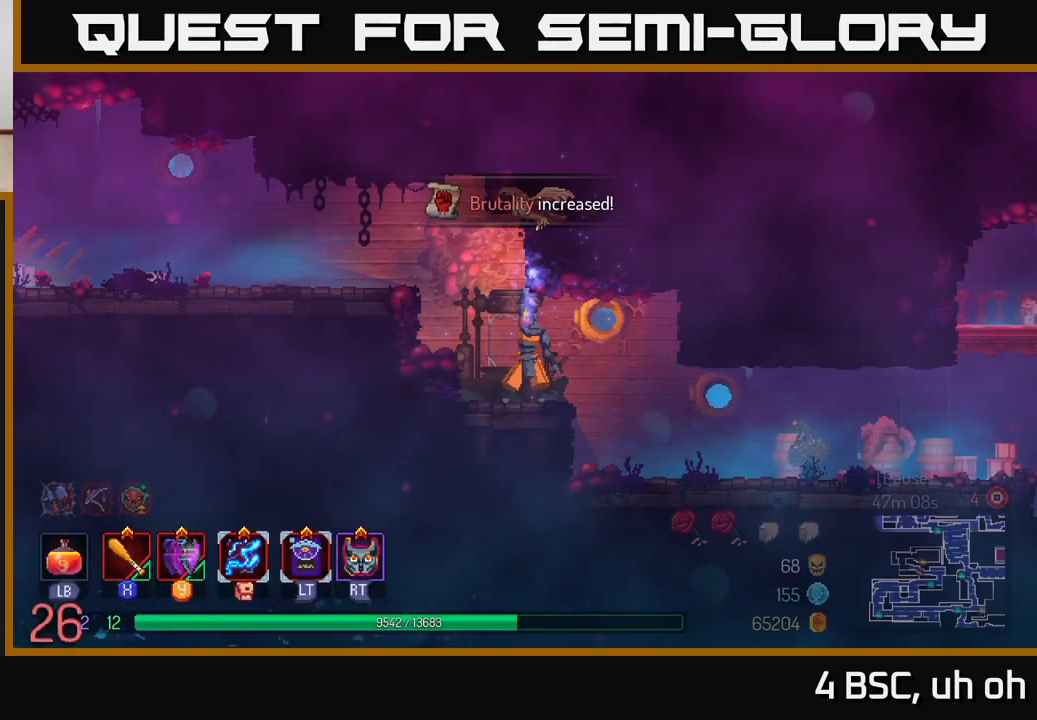
{"buttons": ["A"], "left_stick": "left", "right_stick": "center", "events": [[317, "A", "down"], [400, "A", "up"], [500, "A", "down"]]}
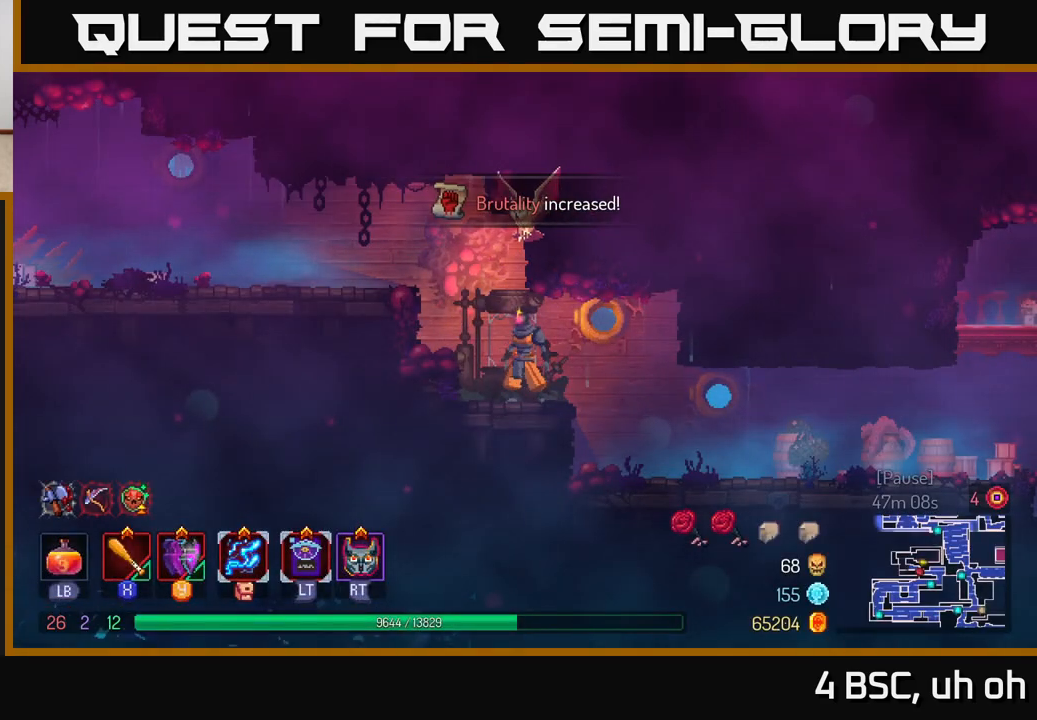
{"buttons": ["A"], "left_stick": "left", "right_stick": "center", "events": [[83, "A", "up"], [183, "A", "down"], [283, "A", "up"], [417, "A", "down"], [450, "A", "up"], [483, "A", "down"]]}
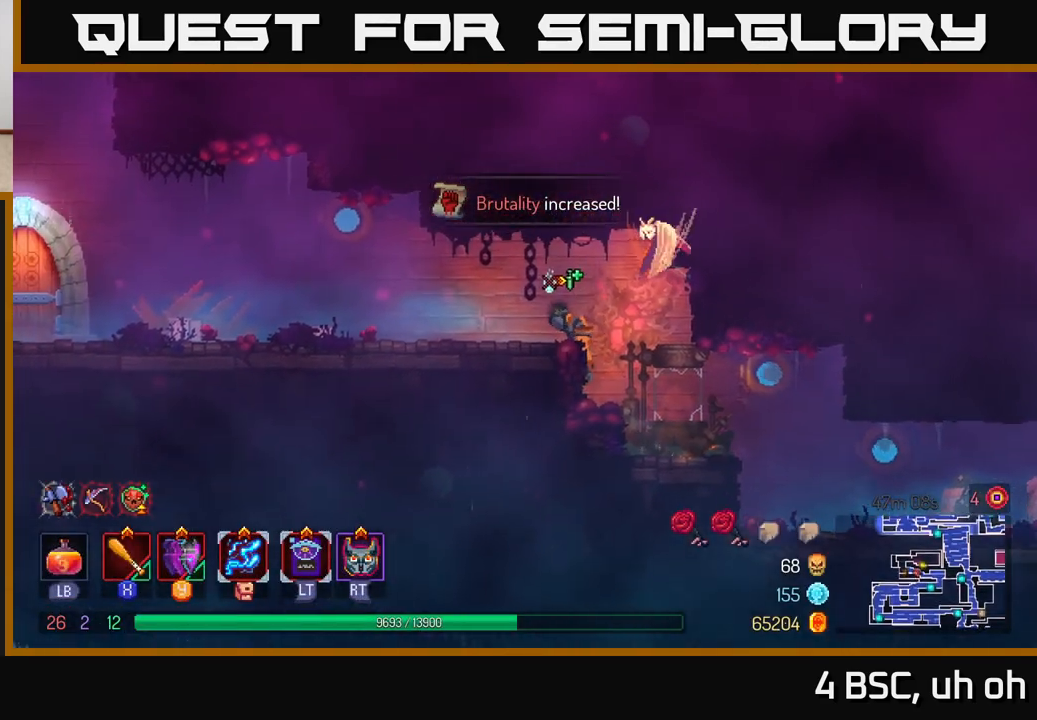
{"buttons": [], "left_stick": "left", "right_stick": "center", "events": [[83, "A", "up"], [283, "B", "down"], [433, "B", "up"]]}
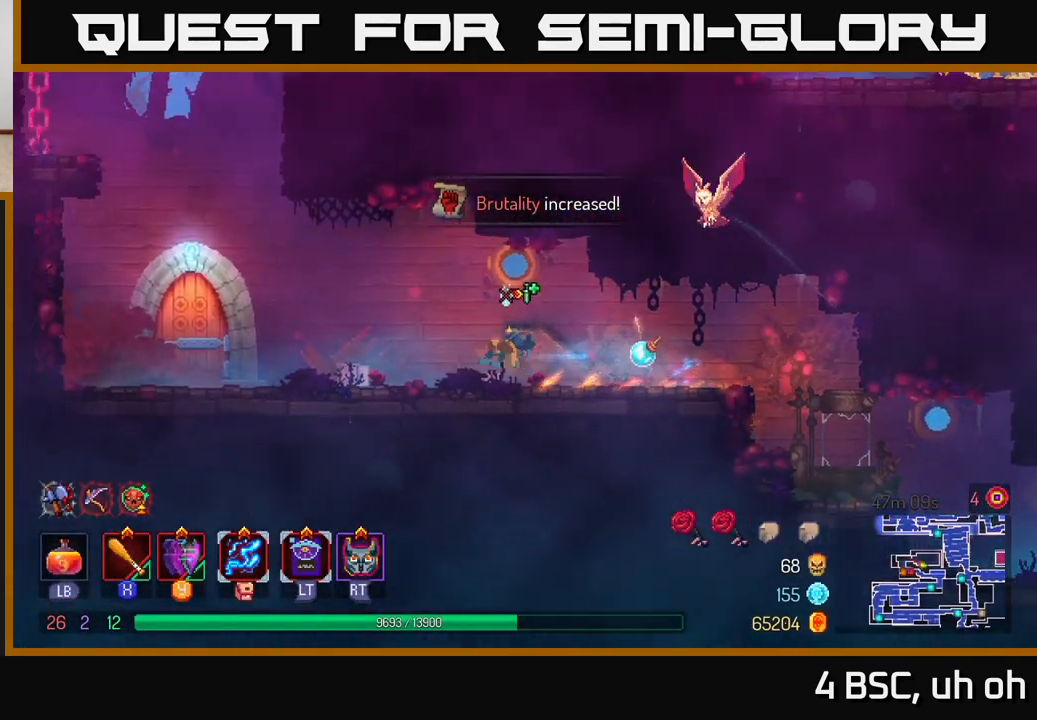
{"buttons": [], "left_stick": "left", "right_stick": "center", "events": []}
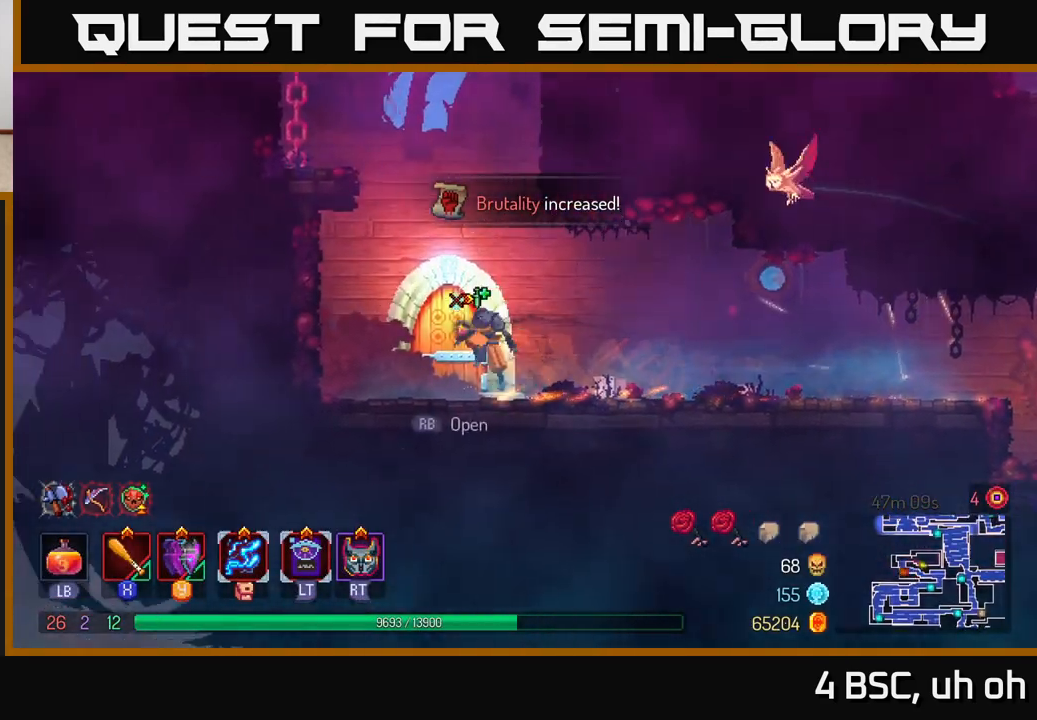
{"buttons": [], "left_stick": "left", "right_stick": "center", "events": [[17, "A", "down"], [83, "A", "up"], [150, "A", "down"], [300, "A", "up"]]}
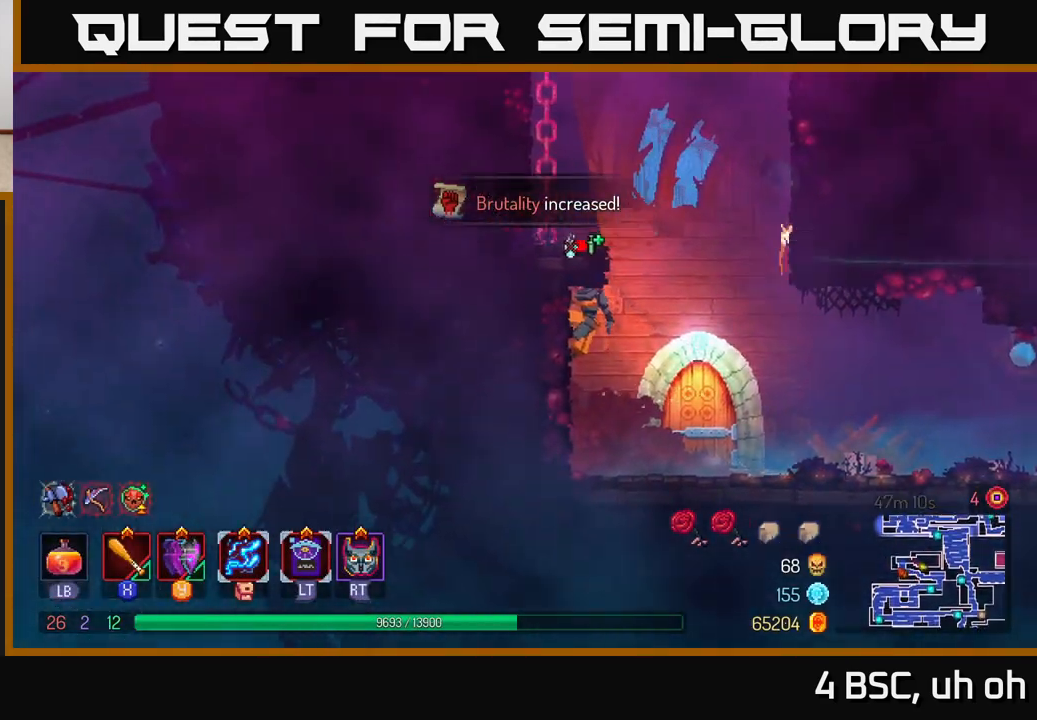
{"buttons": [], "left_stick": "right", "right_stick": "center", "events": [[100, "left_stick", "right"], [133, "A", "down"], [267, "A", "up"], [350, "A", "down"], [500, "A", "up"]]}
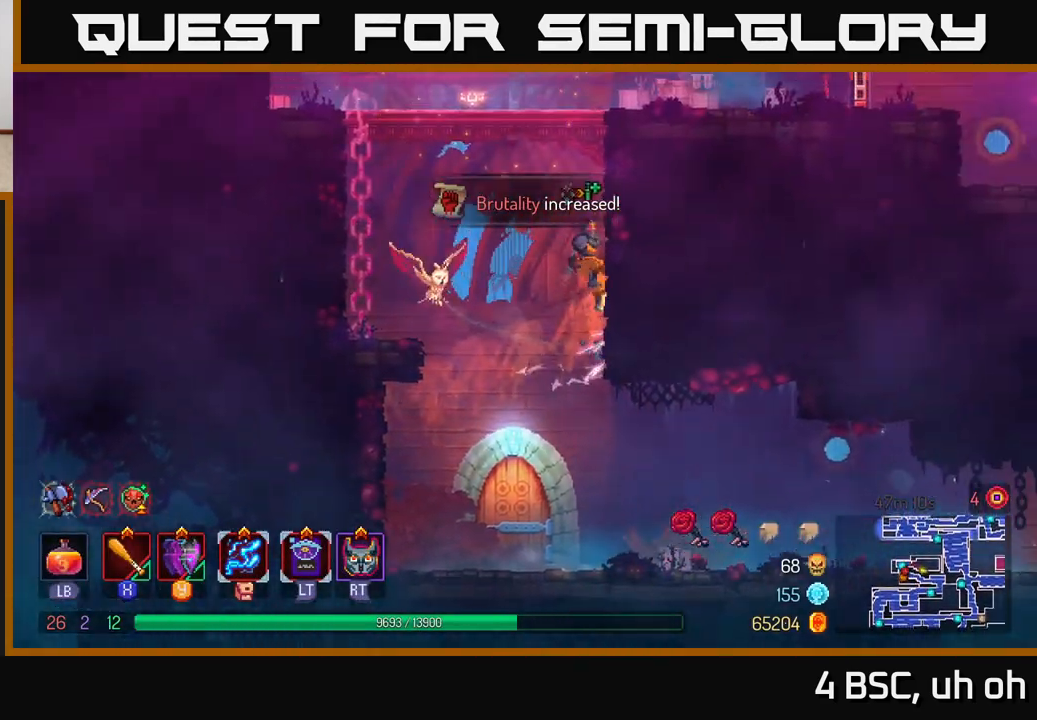
{"buttons": ["A"], "left_stick": "right", "right_stick": "center", "events": [[333, "A", "down"]]}
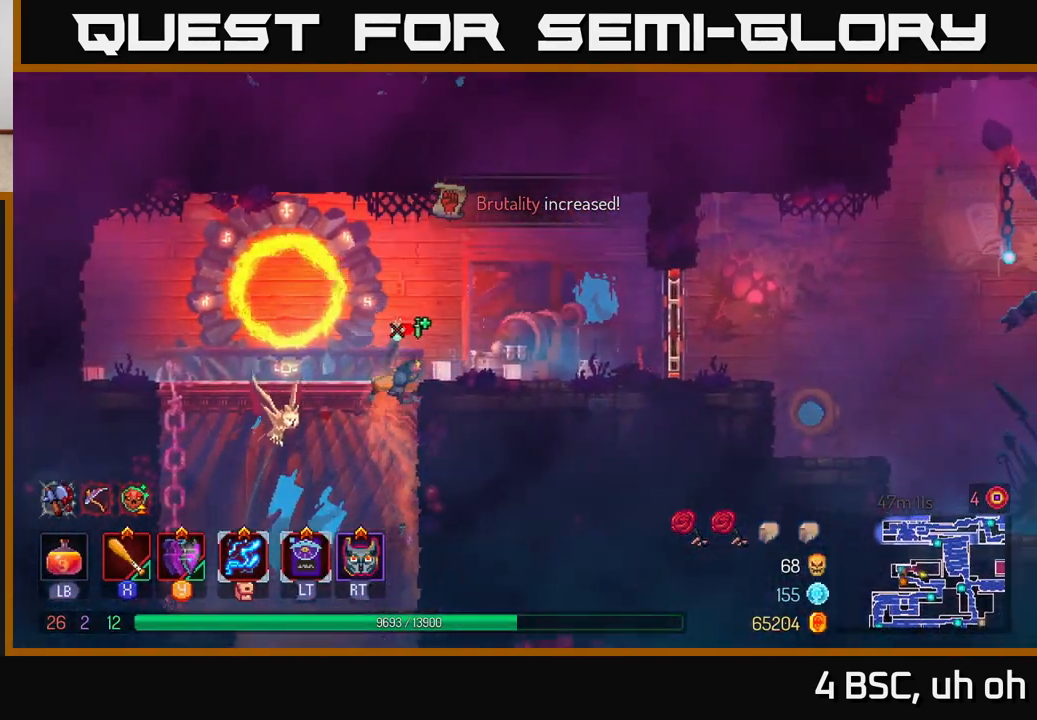
{"buttons": [], "left_stick": "right", "right_stick": "center", "events": [[33, "A", "up"]]}
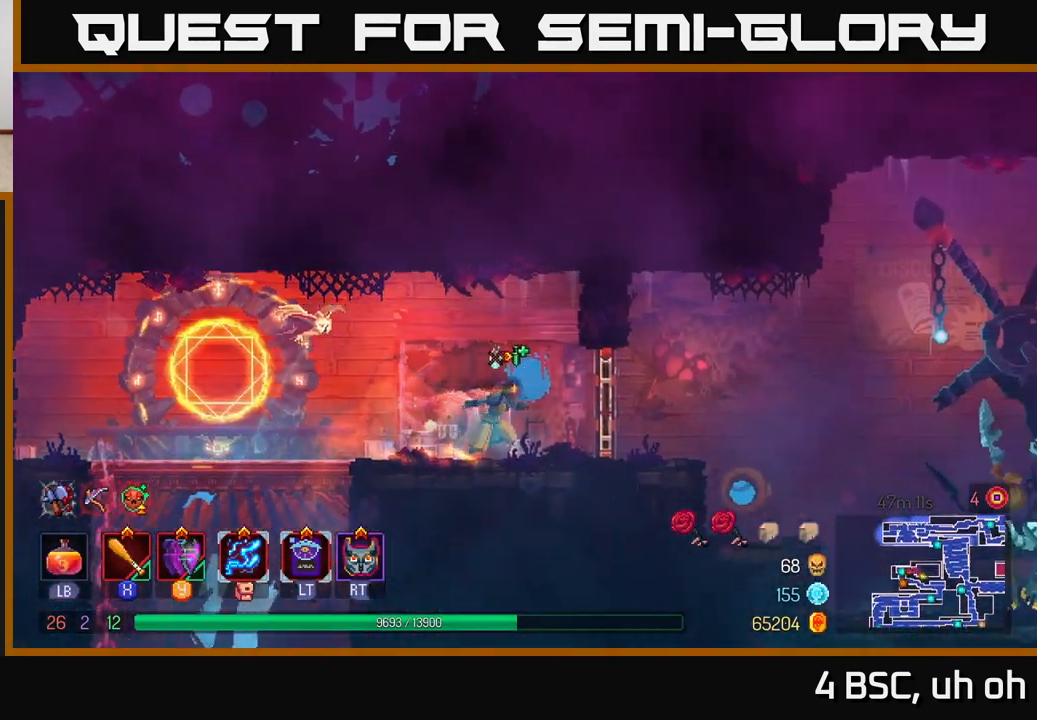
{"buttons": [], "left_stick": "right", "right_stick": "center", "events": [[33, "B", "down"], [183, "B", "up"], [383, "A", "down"], [433, "A", "up"]]}